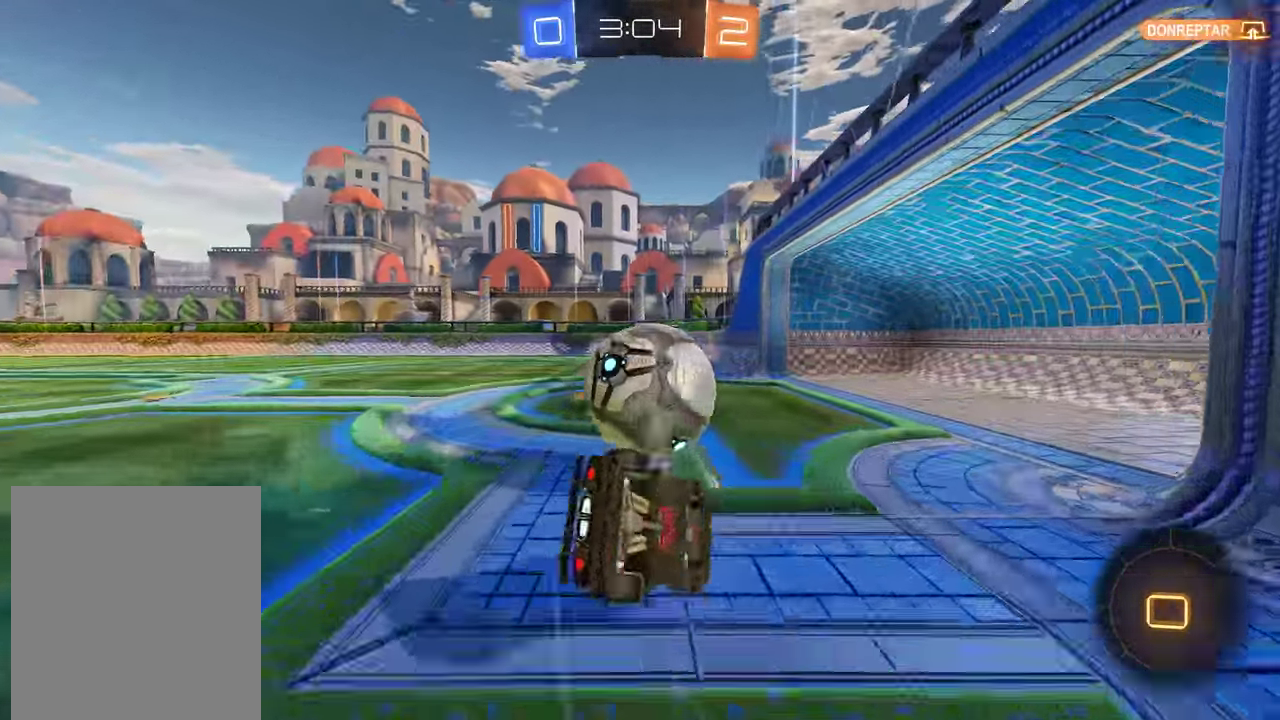
Gameplay with a controller (Xbox layout); each line is a JSON object with the inputs held at the frame after it. "events" lists button and stick changes between this image and that frame as [ms after this image, input, new state], when the widget could be followed in between.
{"buttons": ["B"], "left_stick": "center", "right_stick": "center", "events": [[50, "B", "up"], [150, "left_stick", "left"], [350, "B", "down"], [383, "left_stick", "center"], [416, "L2", "up"]]}
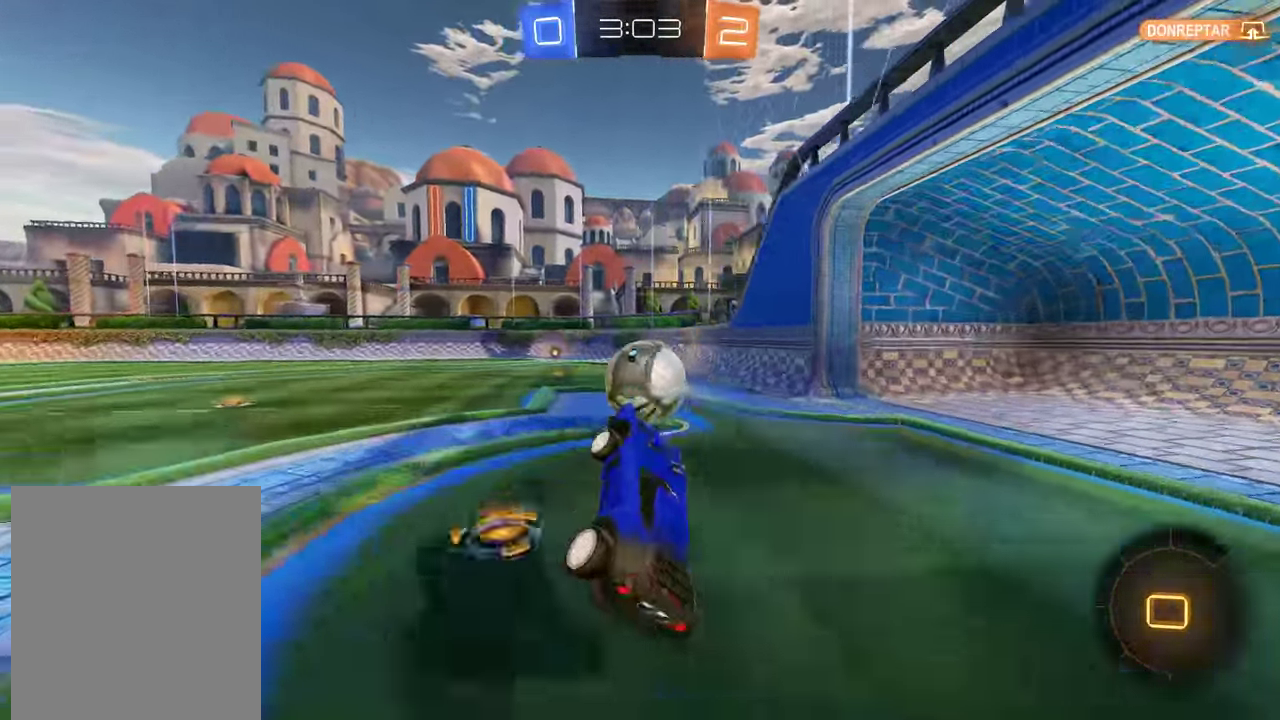
{"buttons": ["B", "R2"], "left_stick": "center", "right_stick": "center", "events": [[50, "R2", "down"]]}
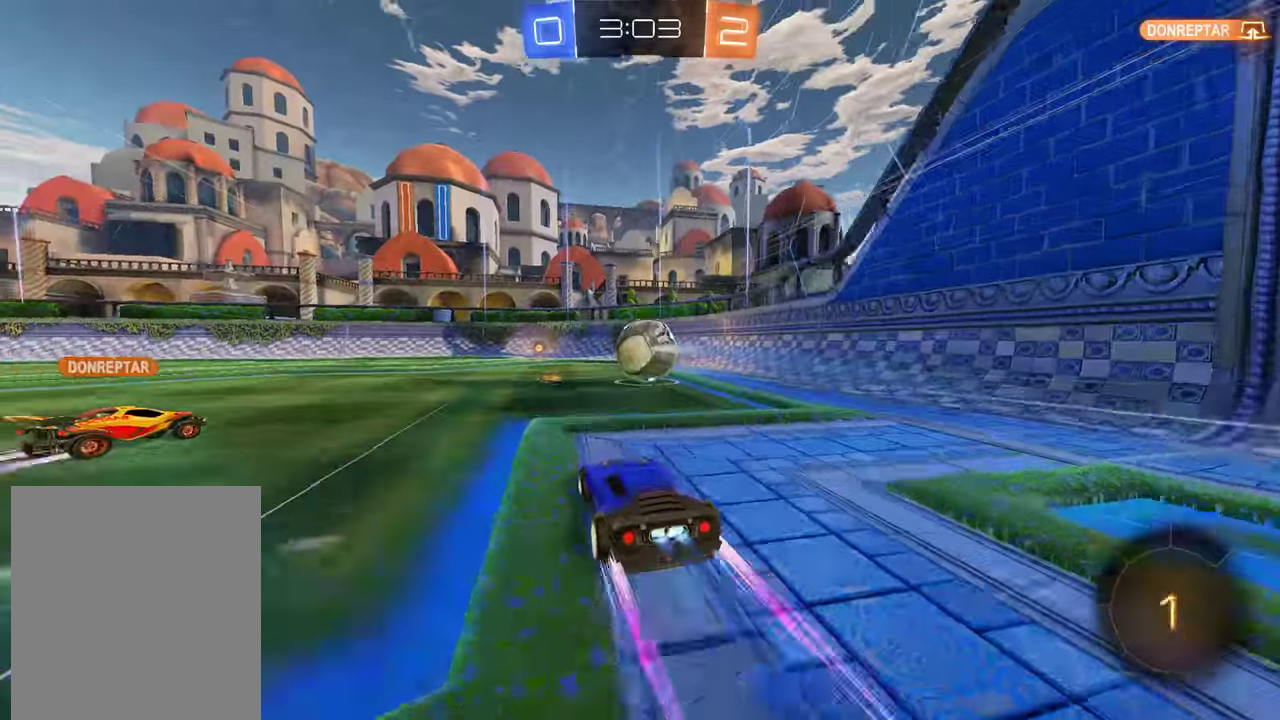
{"buttons": ["B"], "left_stick": "center", "right_stick": "center", "events": [[433, "R2", "up"]]}
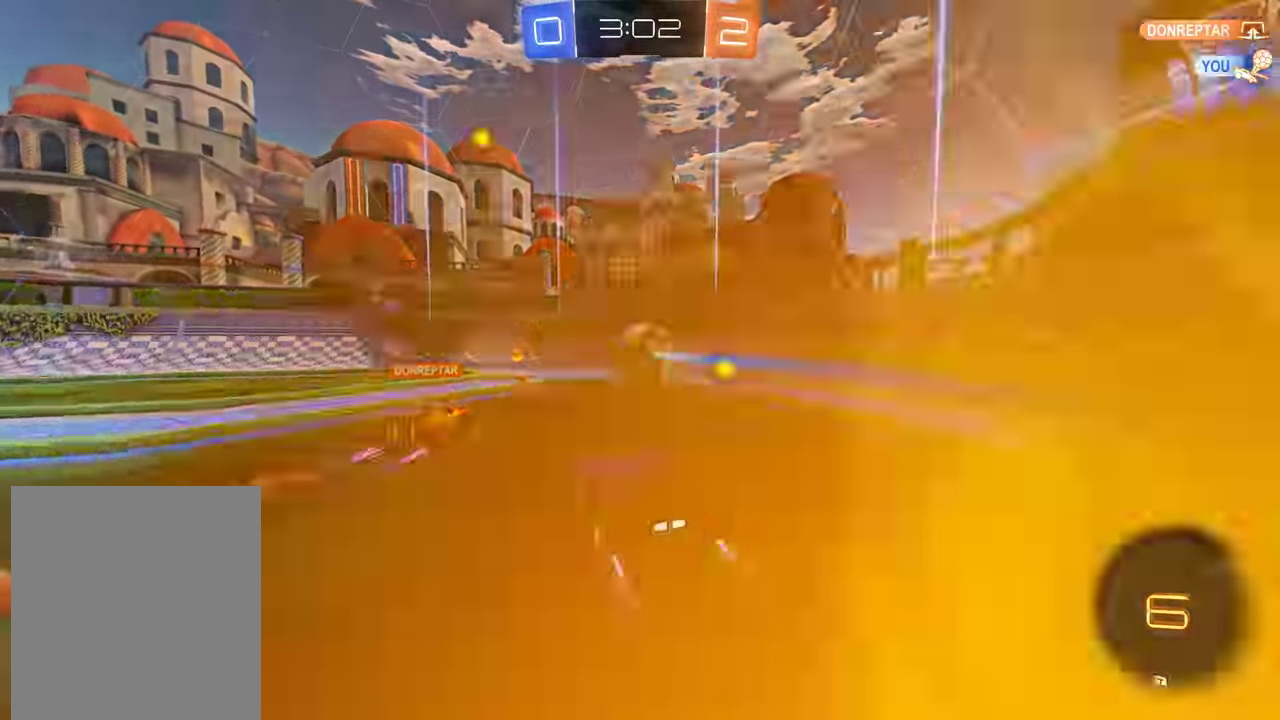
{"buttons": ["B"], "left_stick": "center", "right_stick": "center", "events": [[167, "left_stick", "right"], [333, "left_stick", "center"]]}
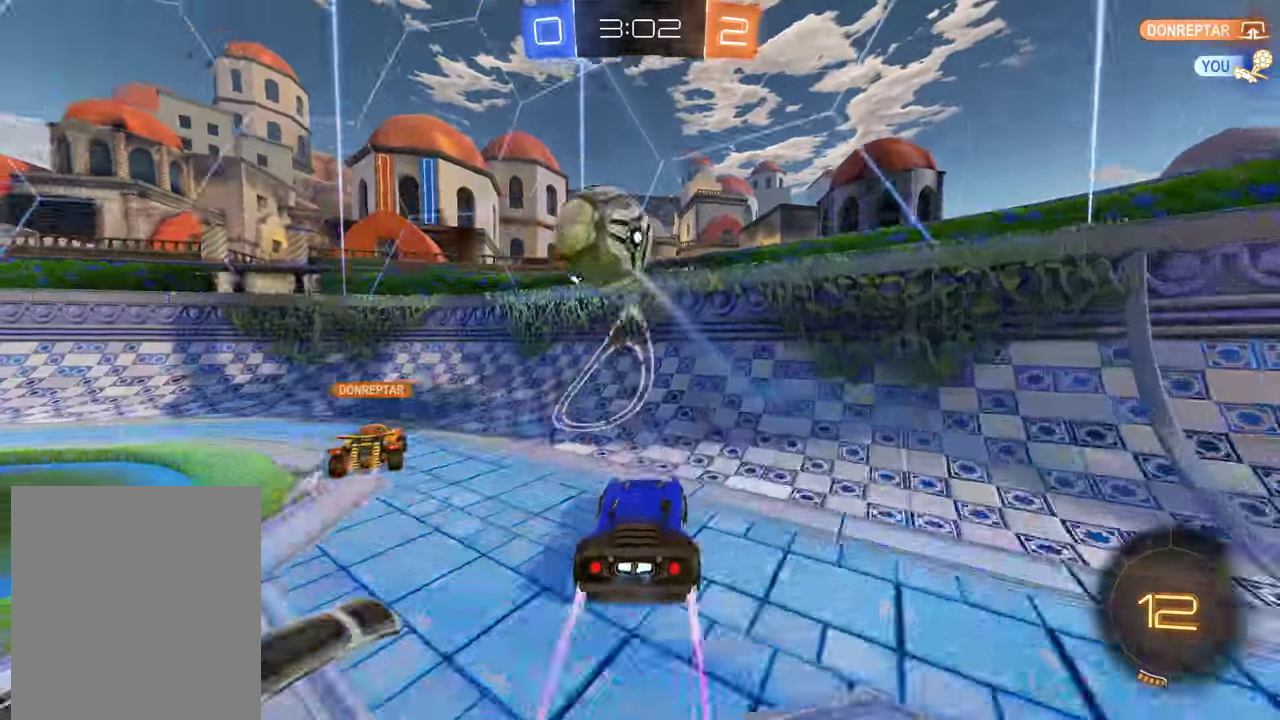
{"buttons": ["B", "R2"], "left_stick": "down-left", "right_stick": "center", "events": [[33, "left_stick", "left"], [233, "left_stick", "center"], [433, "left_stick", "down-left"], [467, "R2", "down"]]}
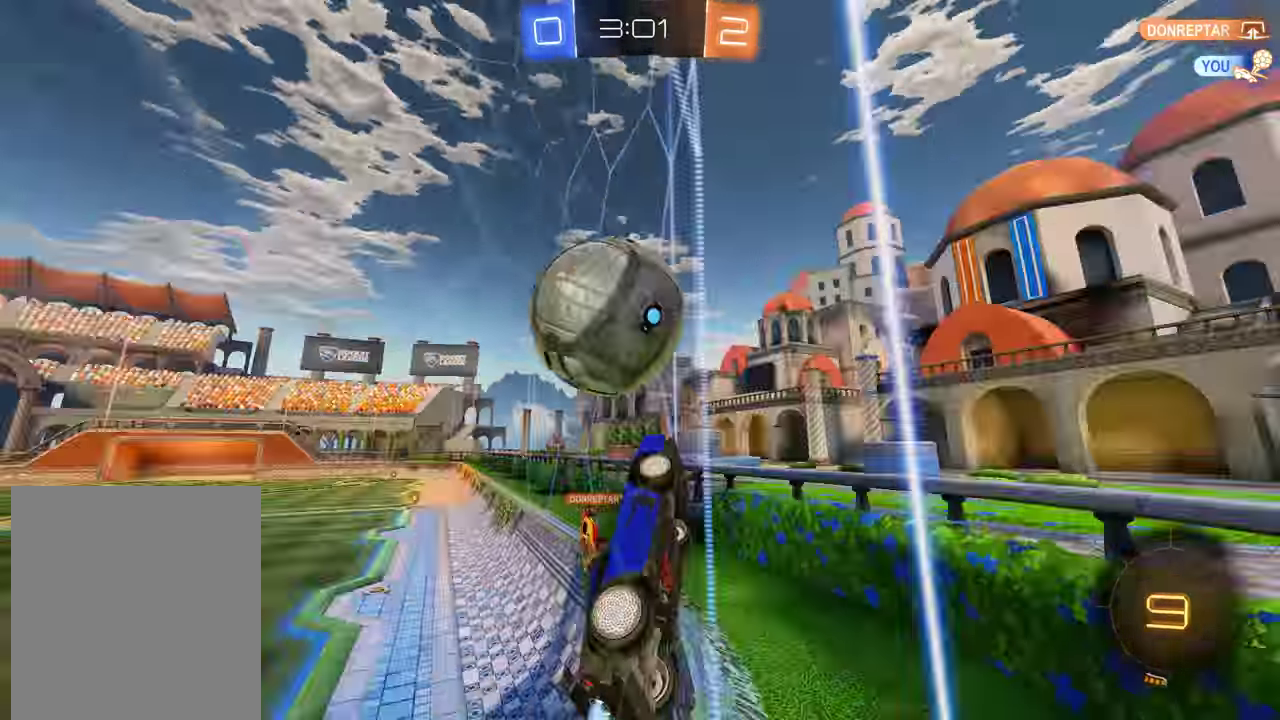
{"buttons": ["B"], "left_stick": "down-left", "right_stick": "center", "events": [[317, "R2", "up"]]}
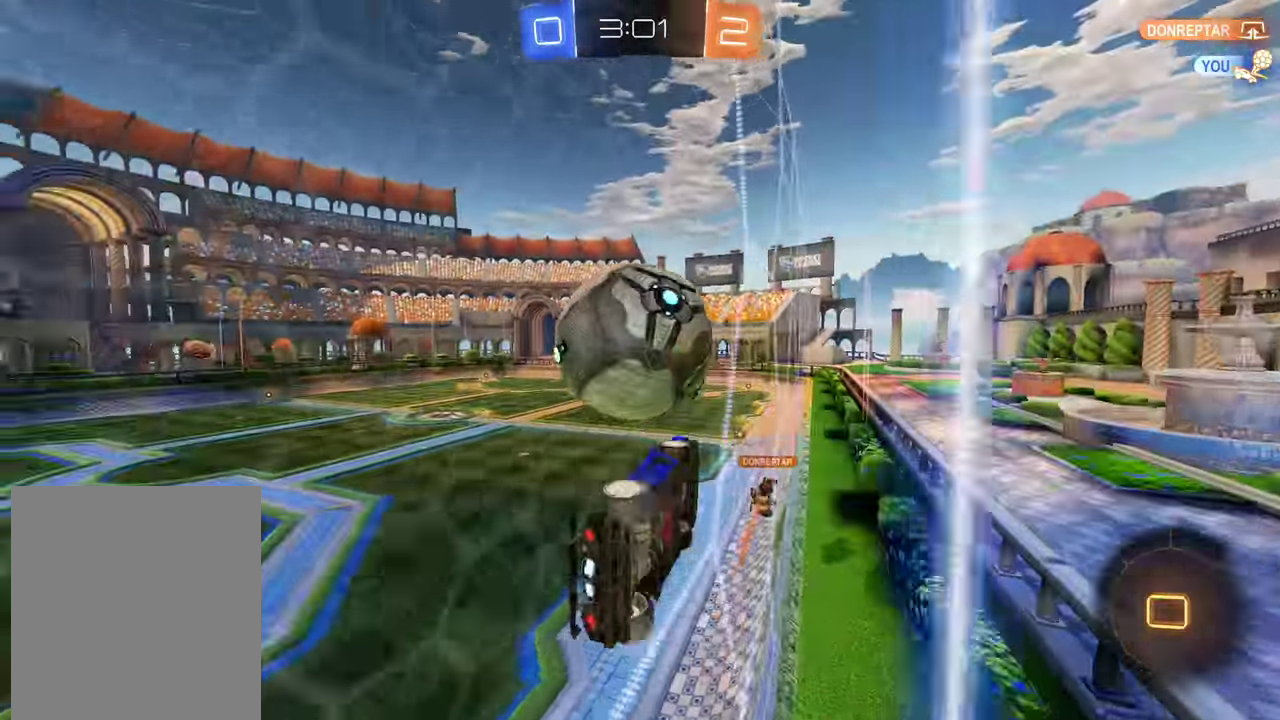
{"buttons": ["B"], "left_stick": "center", "right_stick": "center", "events": [[150, "left_stick", "center"], [283, "Y", "down"], [383, "Y", "up"]]}
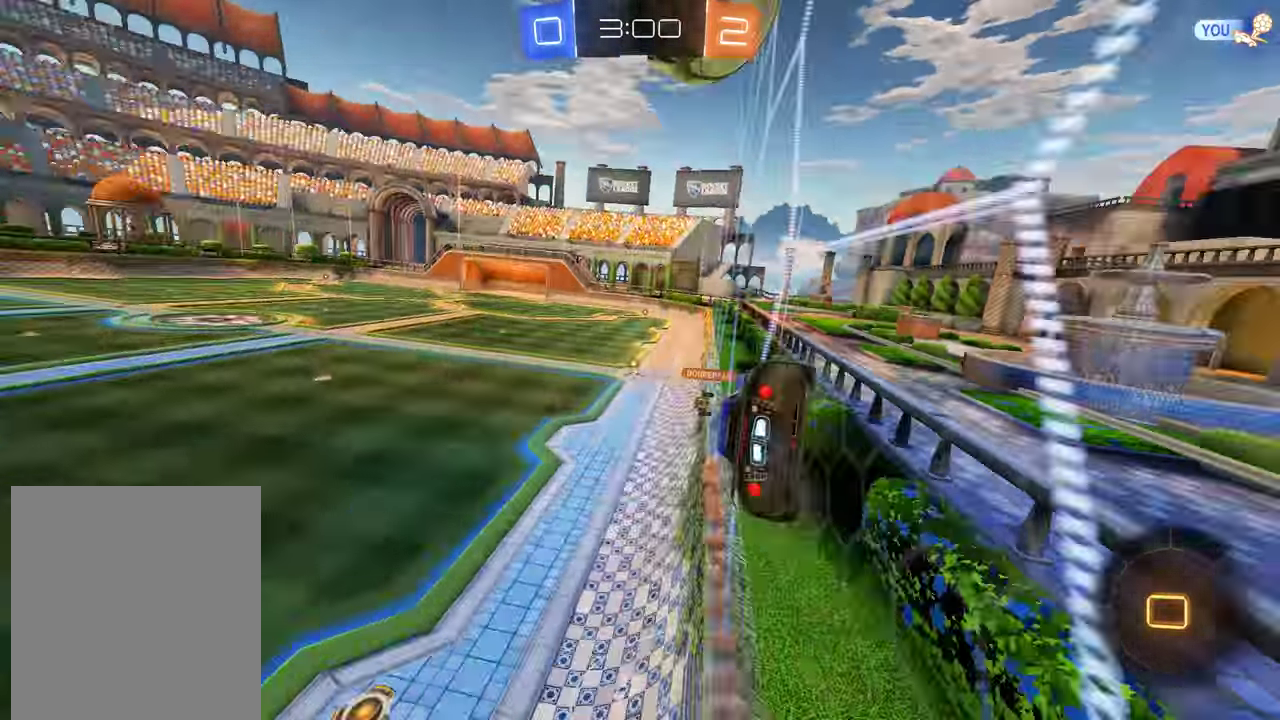
{"buttons": ["B"], "left_stick": "down-left", "right_stick": "center", "events": [[50, "A", "down"], [50, "L2", "down"], [50, "left_stick", "right"], [150, "A", "up"], [250, "left_stick", "center"], [283, "L2", "up"], [383, "Y", "down"], [450, "Y", "up"], [483, "left_stick", "down-left"]]}
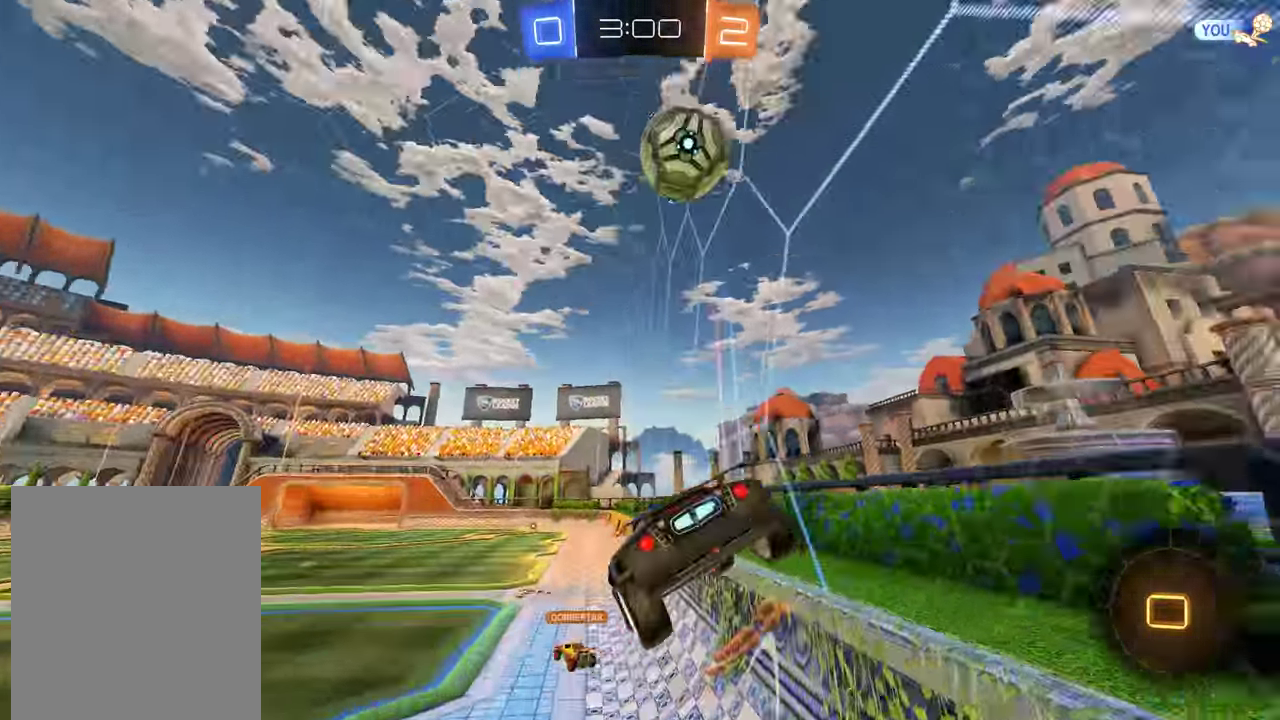
{"buttons": ["B", "R2"], "left_stick": "right", "right_stick": "center", "events": [[117, "left_stick", "center"], [300, "Y", "down"], [417, "Y", "up"], [417, "left_stick", "right"], [467, "R2", "down"]]}
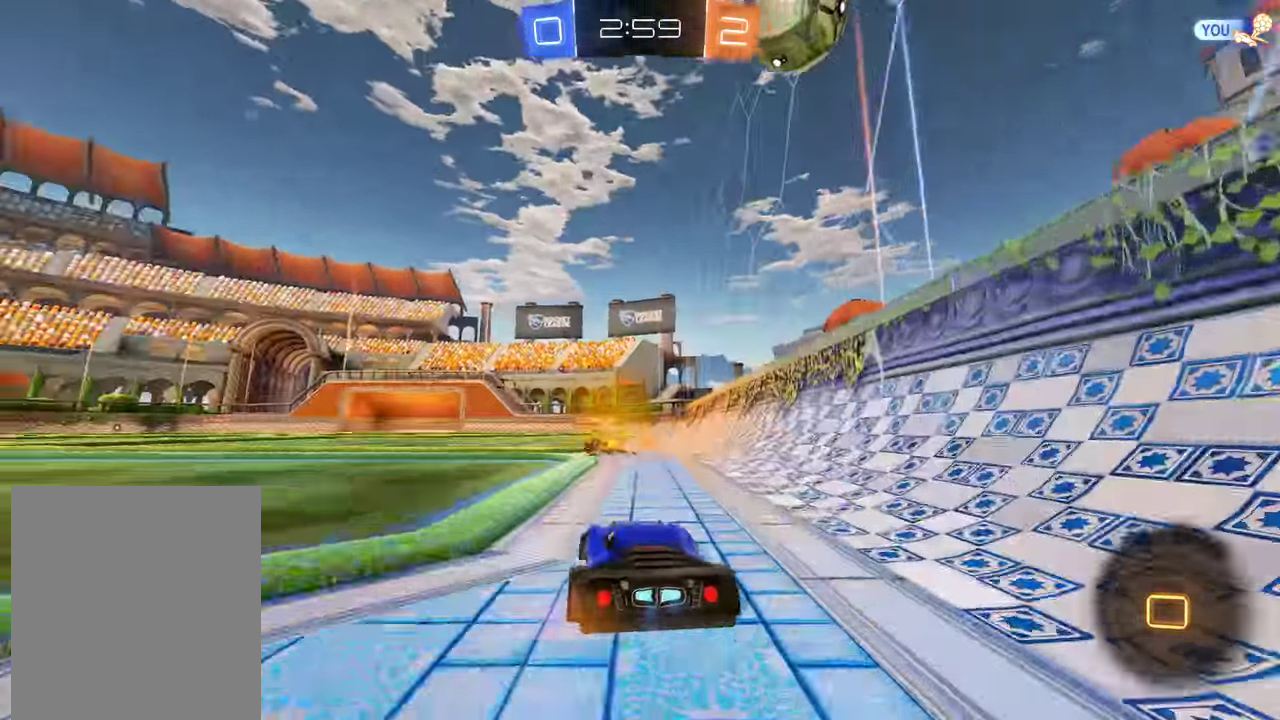
{"buttons": ["B"], "left_stick": "center", "right_stick": "center", "events": [[33, "left_stick", "center"], [133, "R2", "up"], [267, "Y", "down"], [367, "Y", "up"]]}
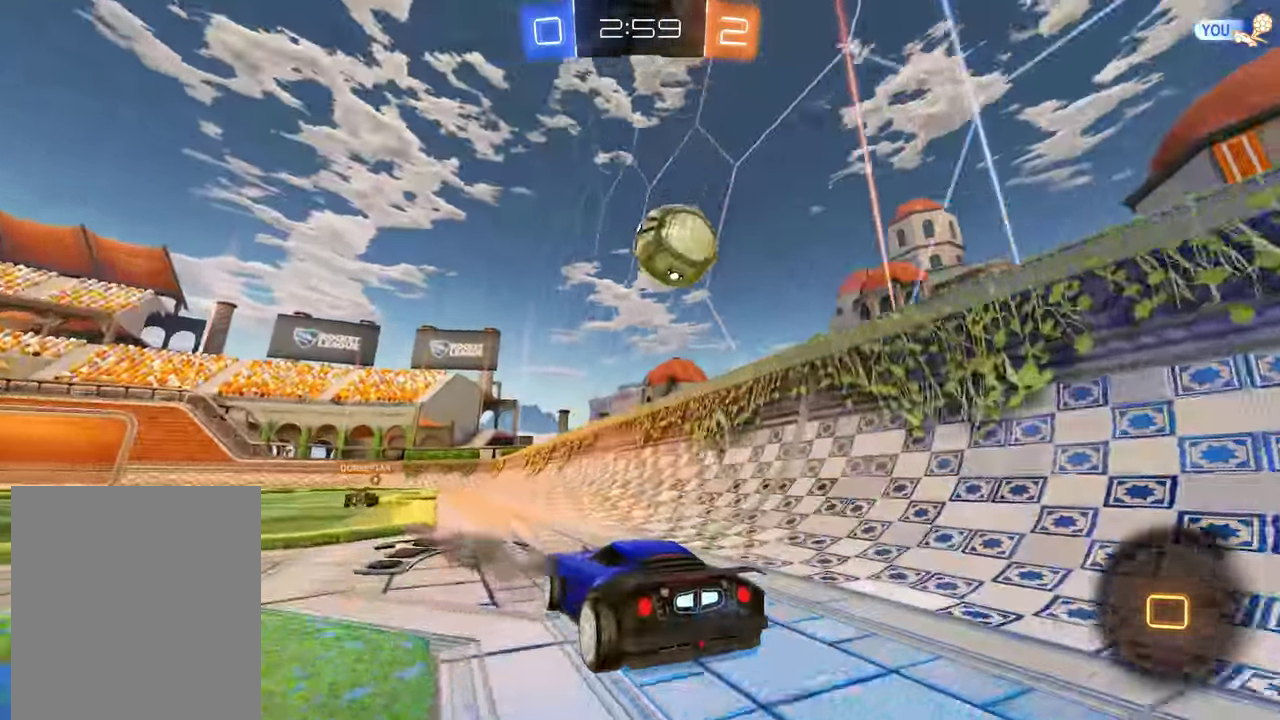
{"buttons": ["B"], "left_stick": "center", "right_stick": "center", "events": []}
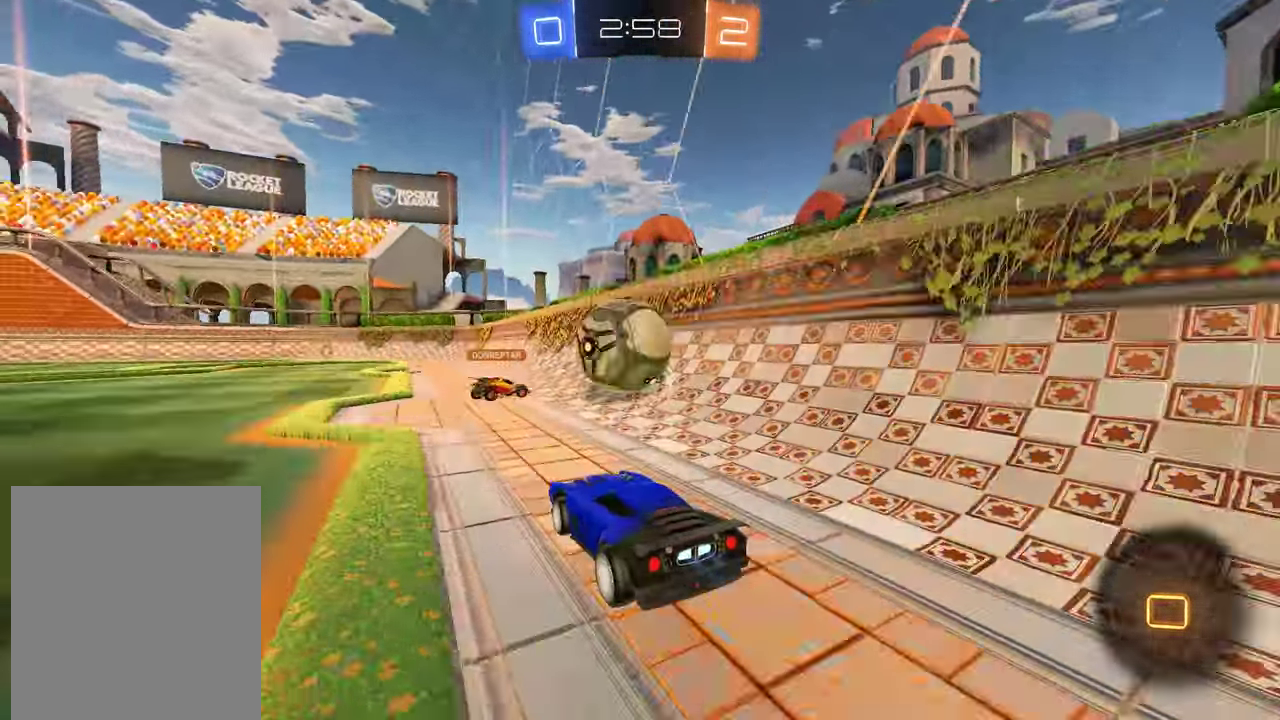
{"buttons": ["B"], "left_stick": "down-left", "right_stick": "center", "events": [[67, "left_stick", "left"], [166, "left_stick", "right"], [249, "left_stick", "center"], [299, "left_stick", "left"], [366, "left_stick", "down-left"]]}
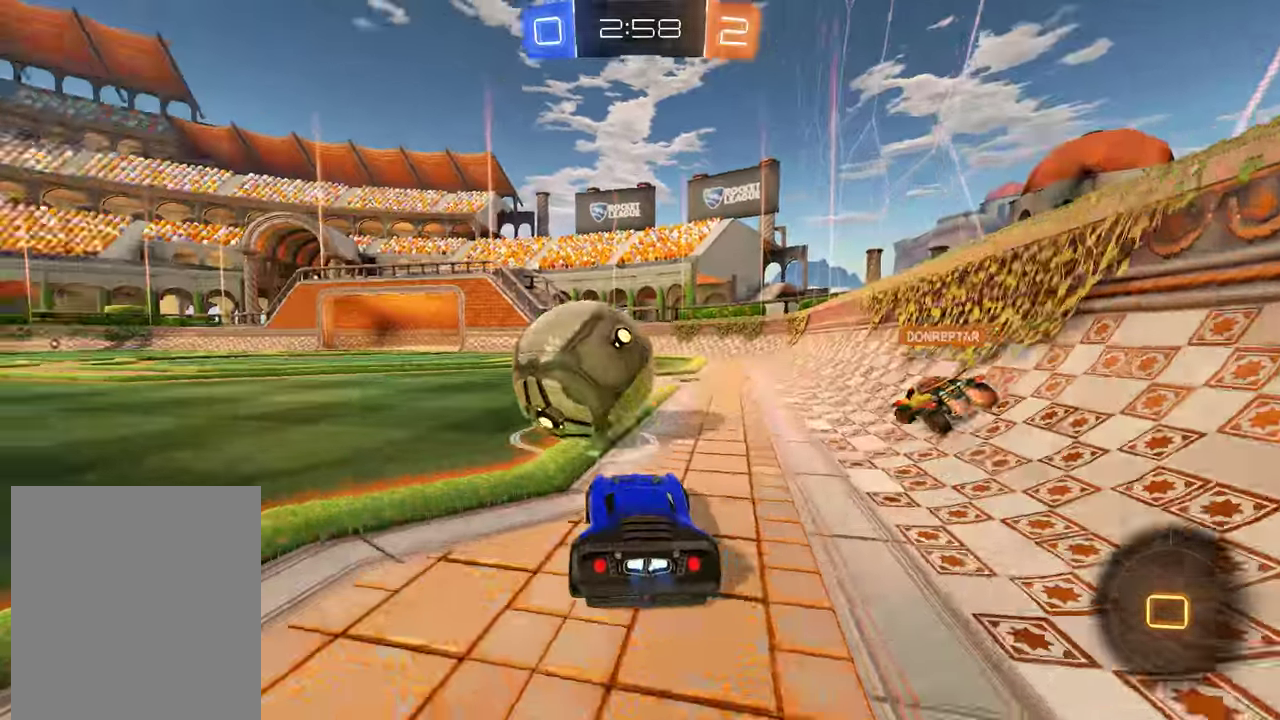
{"buttons": ["B", "L2", "R2"], "left_stick": "up-left", "right_stick": "center", "events": [[100, "left_stick", "center"], [200, "left_stick", "right"], [233, "R2", "down"], [267, "A", "down"], [267, "L2", "down"], [300, "left_stick", "up-left"], [500, "A", "up"]]}
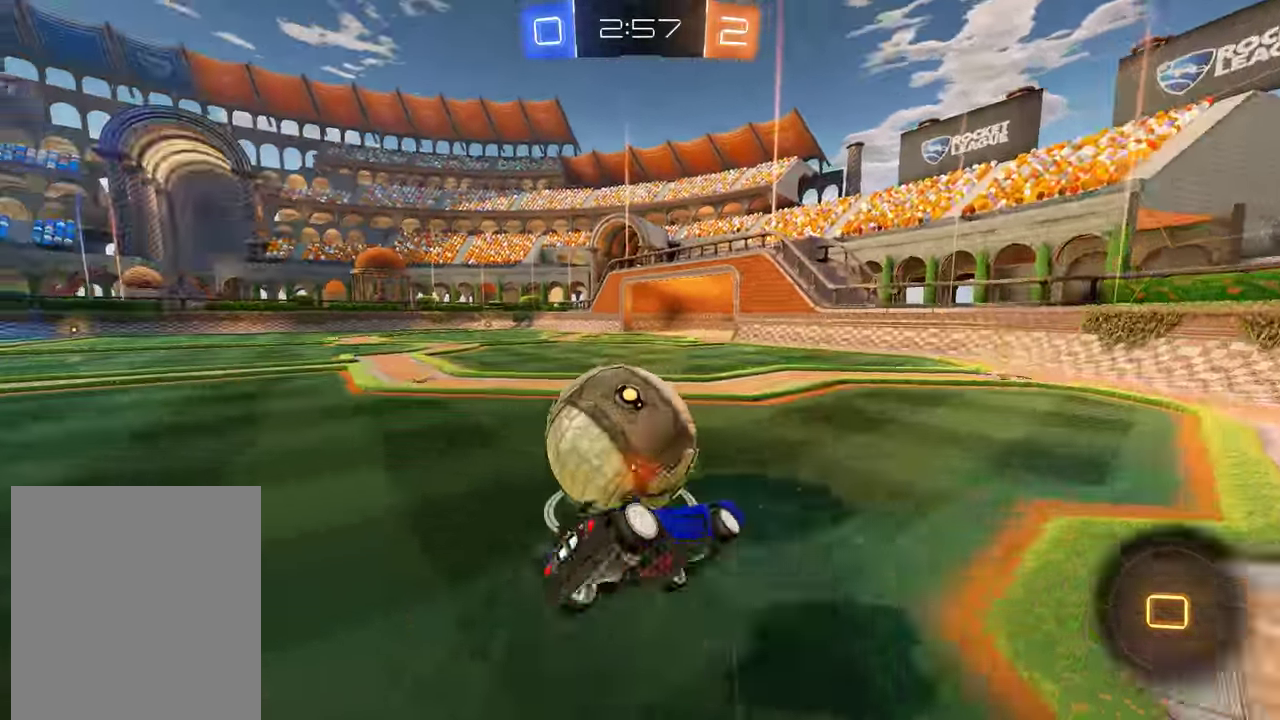
{"buttons": [], "left_stick": "left", "right_stick": "center", "events": [[33, "left_stick", "center"], [67, "B", "up"], [67, "R2", "up"], [100, "L2", "up"], [500, "left_stick", "left"]]}
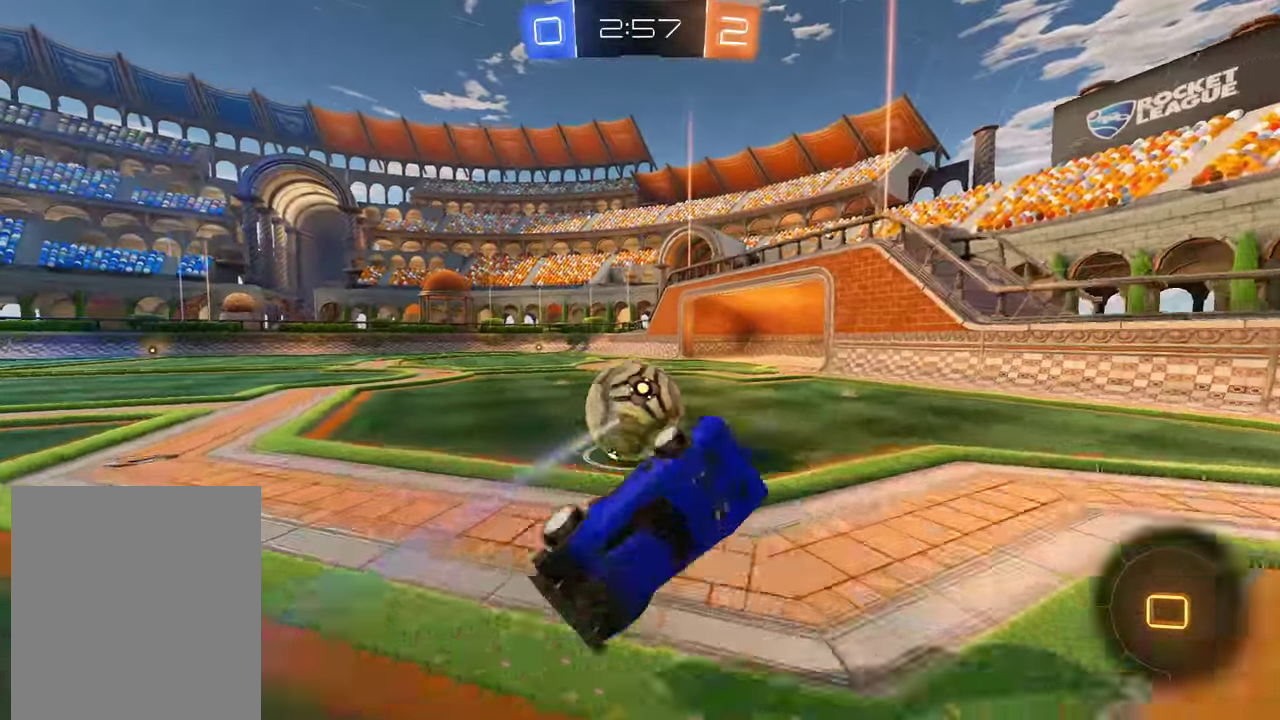
{"buttons": ["B", "X", "R2"], "left_stick": "left", "right_stick": "center", "events": [[100, "B", "down"], [100, "left_stick", "center"], [167, "left_stick", "left"], [233, "left_stick", "up-left"], [433, "X", "down"], [500, "R2", "down"], [500, "left_stick", "left"]]}
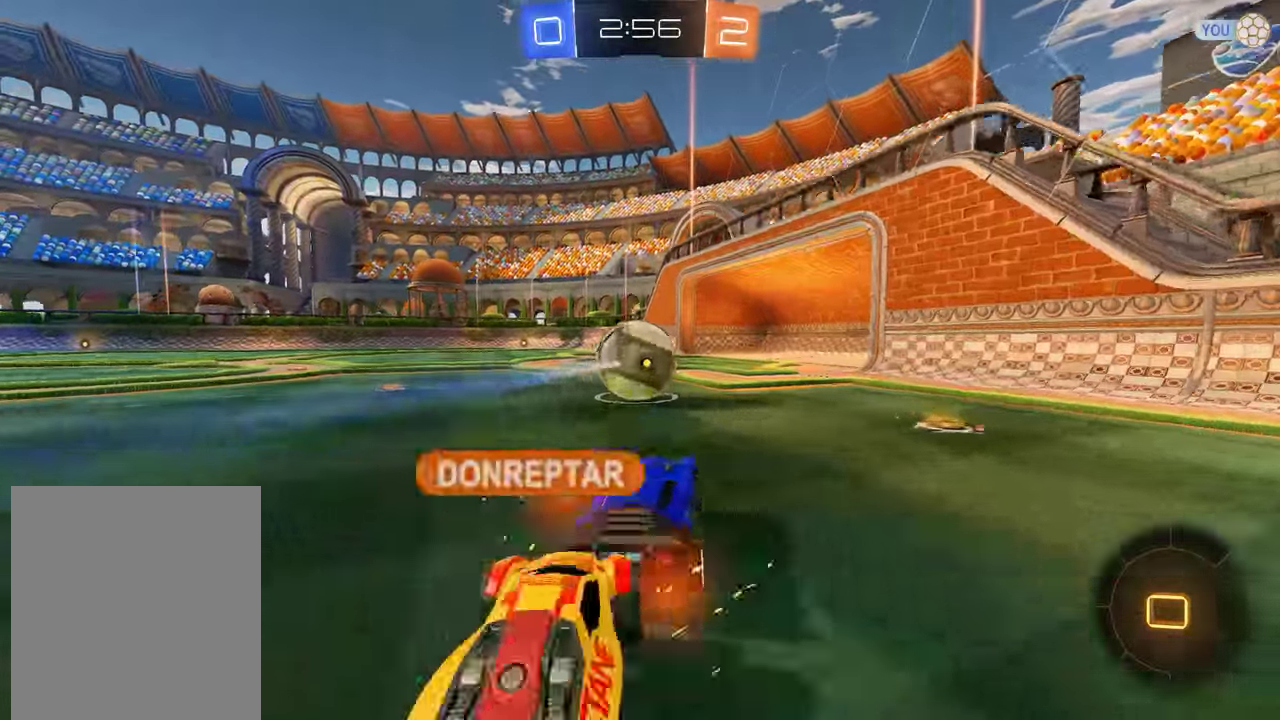
{"buttons": ["B", "R2"], "left_stick": "up-left", "right_stick": "center"}
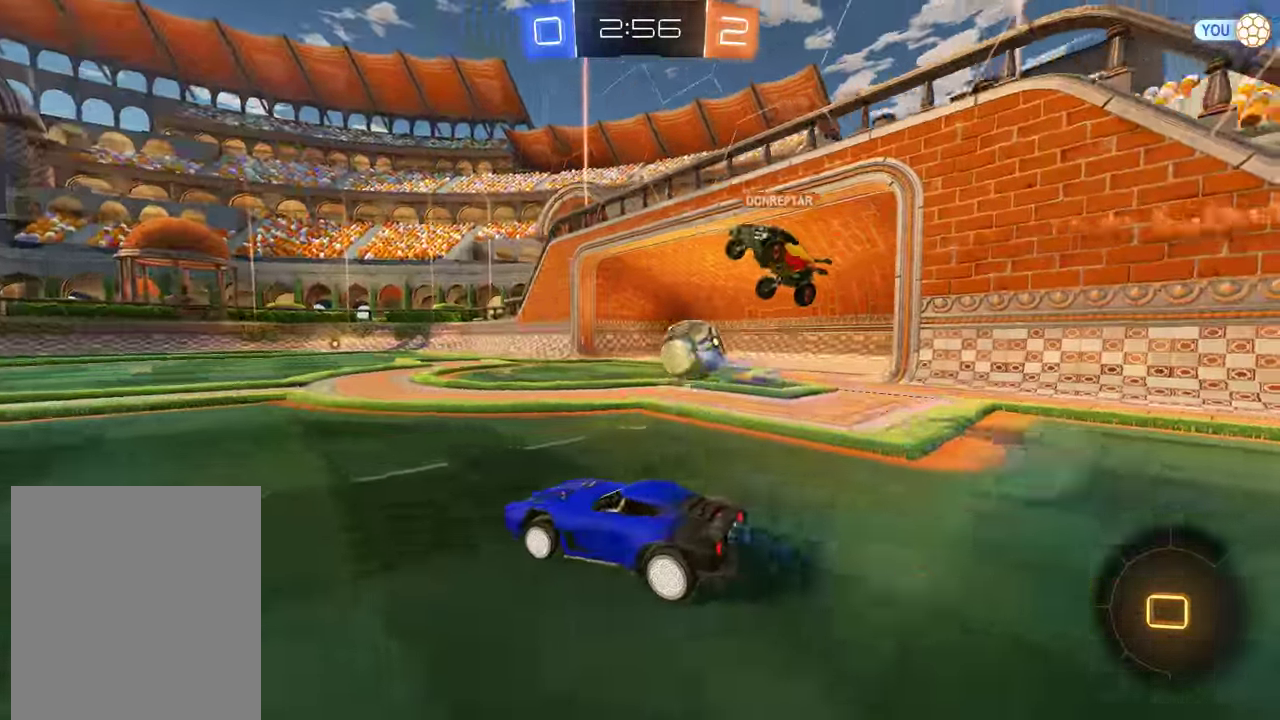
{"buttons": [], "left_stick": "center", "right_stick": "center"}
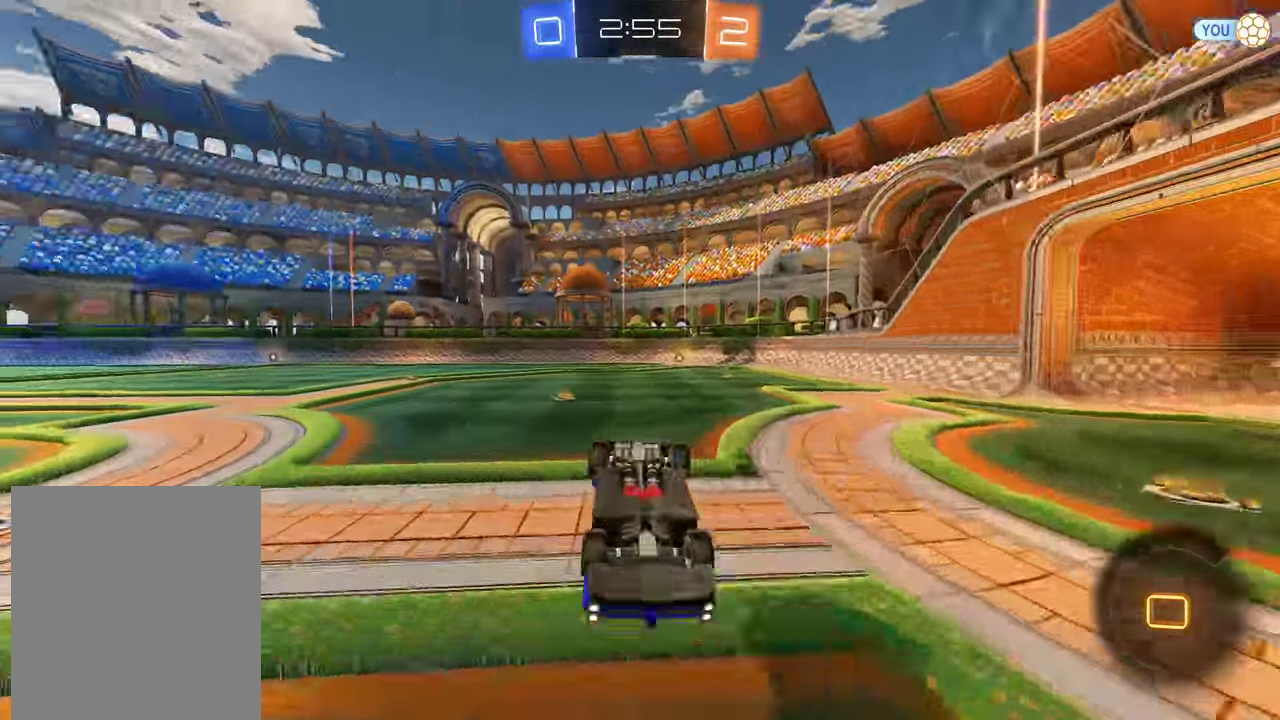
{"buttons": ["L1"], "left_stick": "center", "right_stick": "center", "events": [[483, "L1", "down"]]}
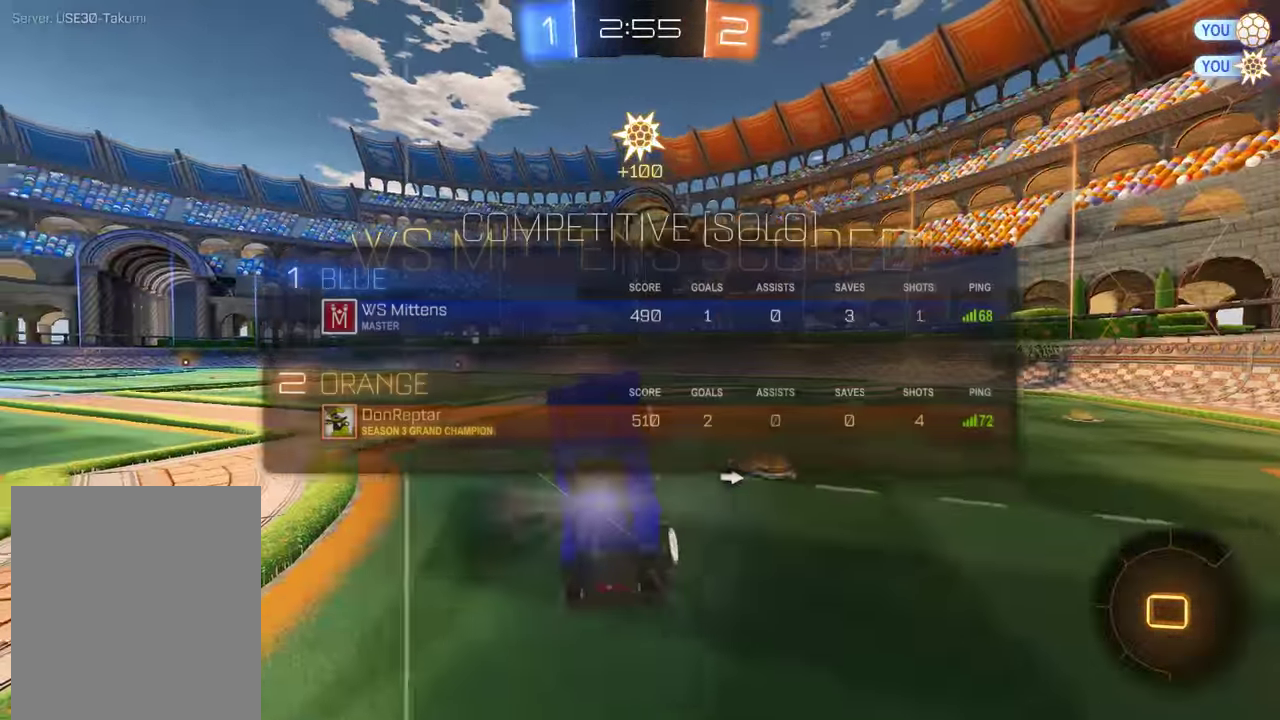
{"buttons": [], "left_stick": "left", "right_stick": "center", "events": [[217, "L1", "up"], [283, "left_stick", "left"]]}
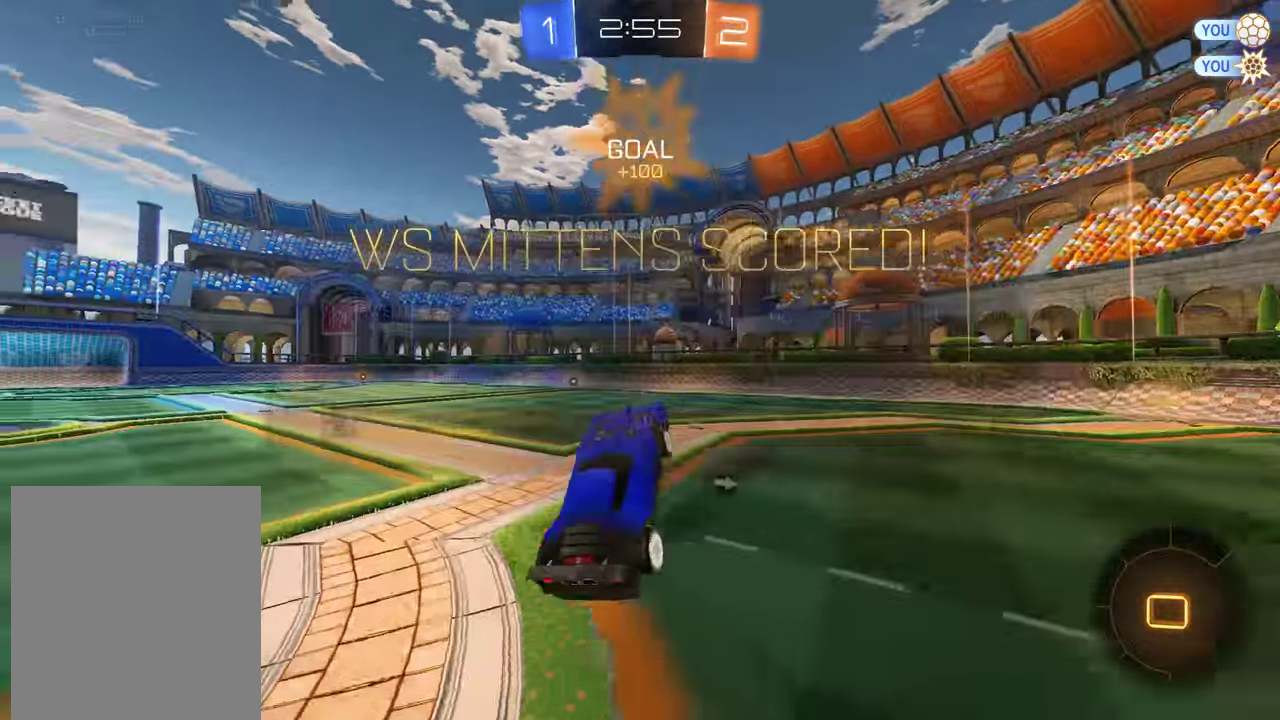
{"buttons": ["B"], "left_stick": "center", "right_stick": "center", "events": [[33, "left_stick", "center"], [133, "B", "down"], [300, "left_stick", "down-left"], [467, "left_stick", "center"]]}
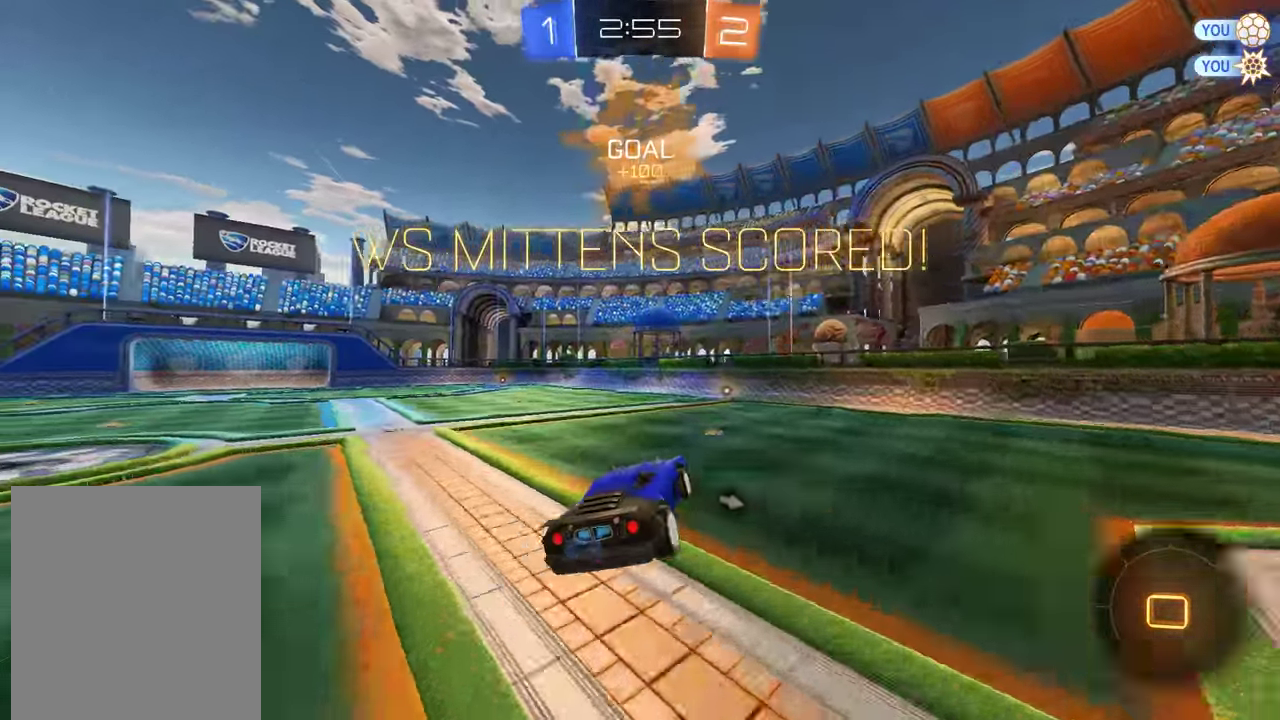
{"buttons": ["B", "X", "R2"], "left_stick": "center", "right_stick": "center", "events": [[33, "L1", "down"], [167, "L1", "up"], [267, "left_stick", "left"], [400, "R2", "down"], [400, "left_stick", "center"], [433, "X", "down"]]}
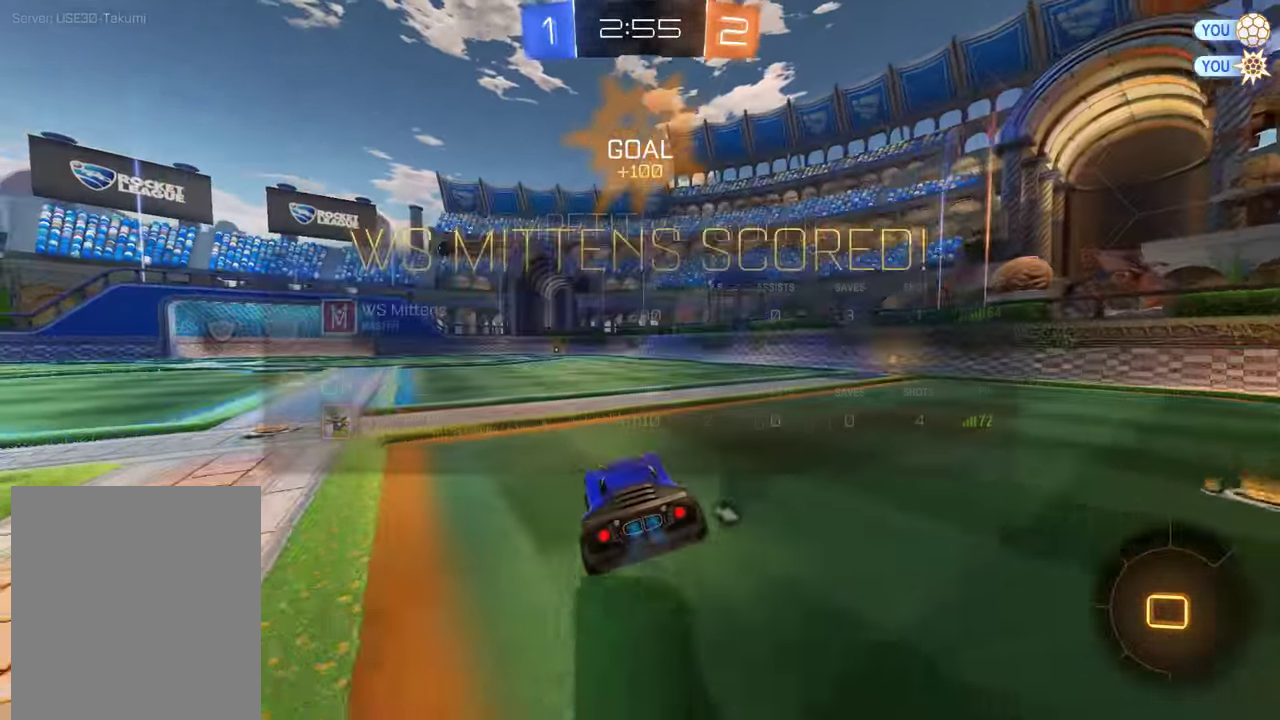
{"buttons": ["A", "B", "R2"], "left_stick": "up-left", "right_stick": "center", "events": [[67, "X", "up"], [133, "left_stick", "right"], [300, "left_stick", "up-left"], [400, "A", "down"]]}
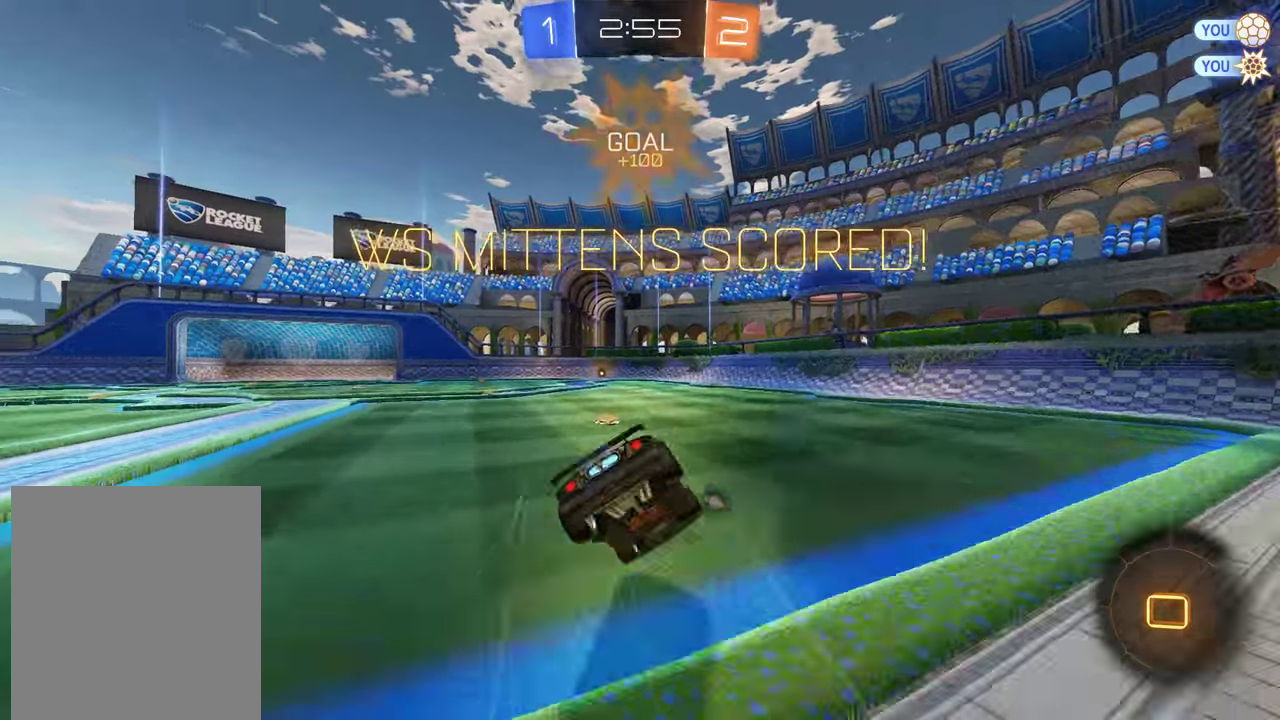
{"buttons": ["L1"], "left_stick": "center", "right_stick": "center", "events": [[66, "A", "up"], [133, "R2", "up"], [133, "left_stick", "center"], [166, "B", "up"], [300, "L1", "down"], [433, "A", "down"], [500, "A", "up"]]}
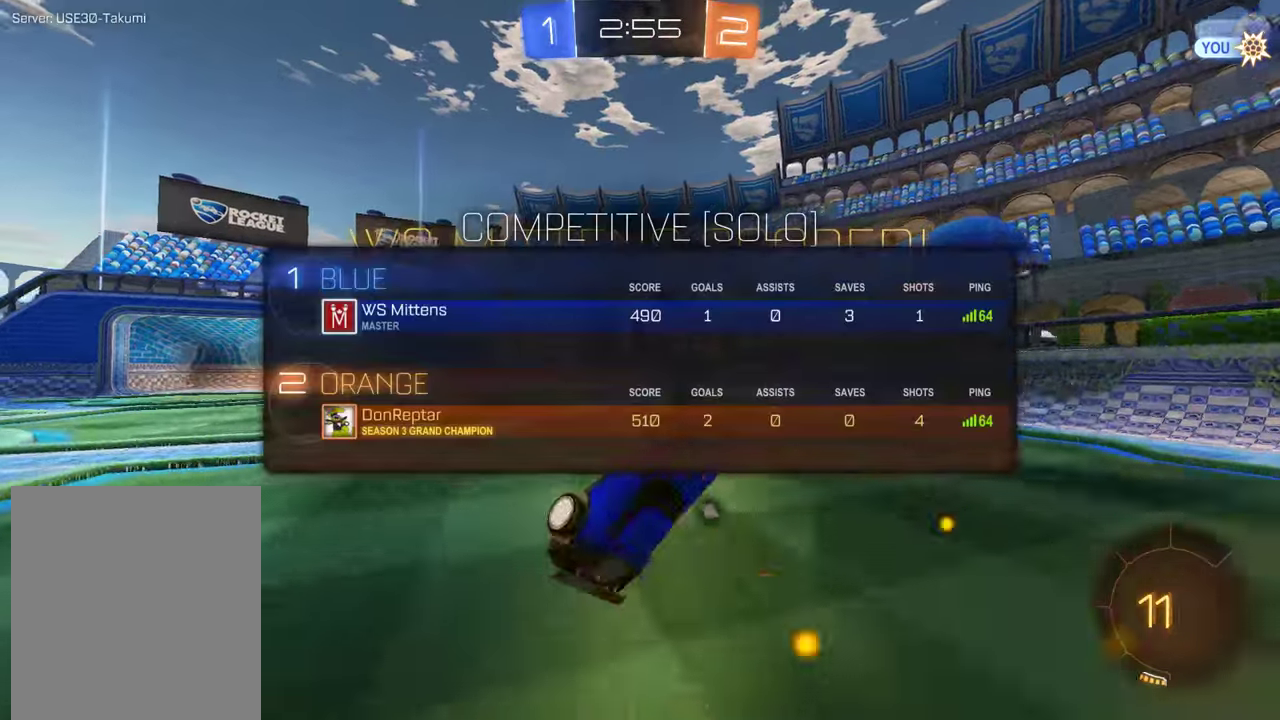
{"buttons": ["A"], "left_stick": "center", "right_stick": "center", "events": [[33, "A", "down"], [133, "A", "up"], [166, "L1", "up"], [200, "A", "down"], [266, "A", "up"], [333, "A", "down"], [433, "A", "up"], [500, "A", "down"]]}
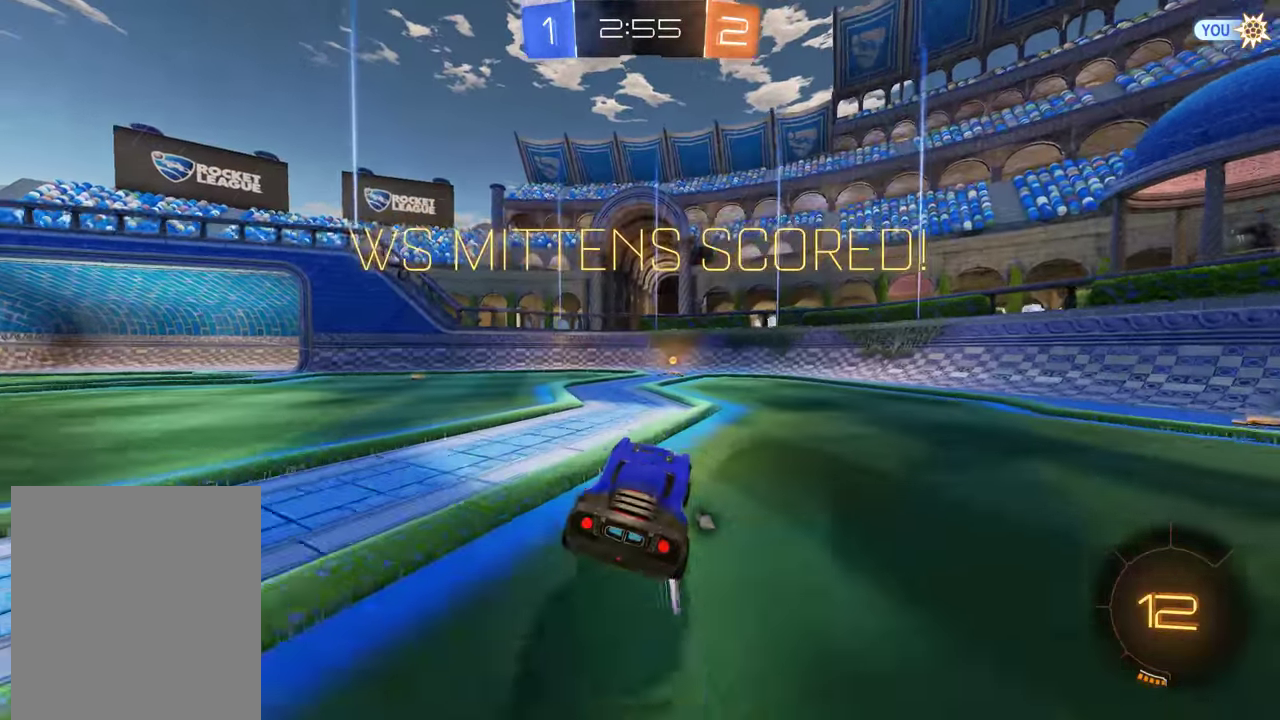
{"buttons": ["A"], "left_stick": "center", "right_stick": "center", "events": [[33, "A", "up"], [100, "A", "down"], [200, "A", "up"], [266, "A", "down"], [333, "A", "up"], [366, "A", "down"], [466, "A", "up"], [500, "A", "down"]]}
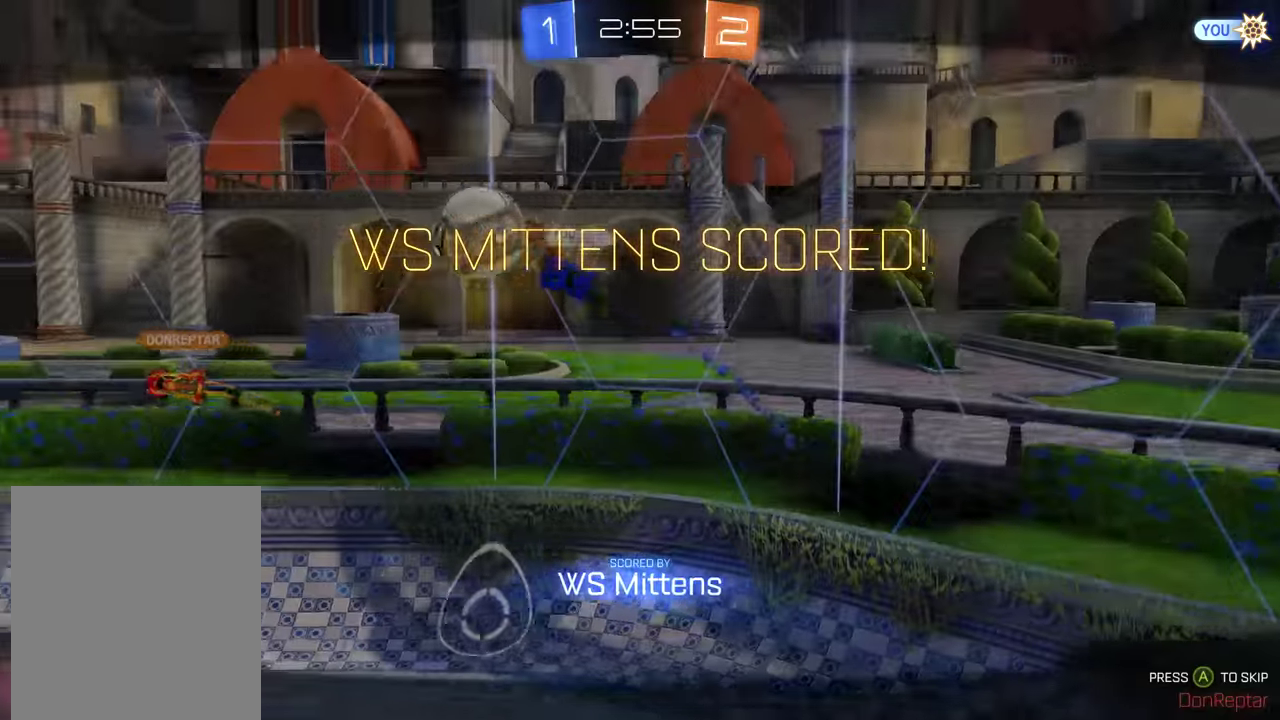
{"buttons": [], "left_stick": "center", "right_stick": "center", "events": [[183, "A", "up"], [250, "A", "down"], [350, "A", "up"]]}
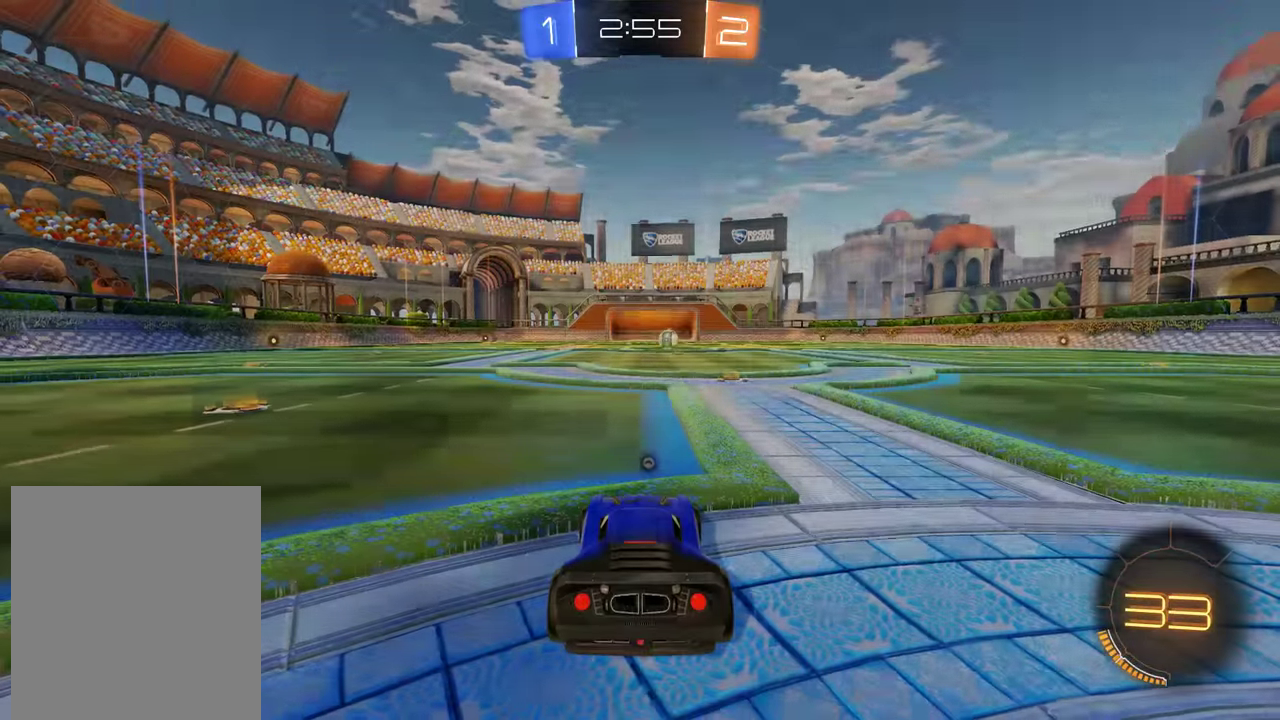
{"buttons": [], "left_stick": "center", "right_stick": "center", "events": []}
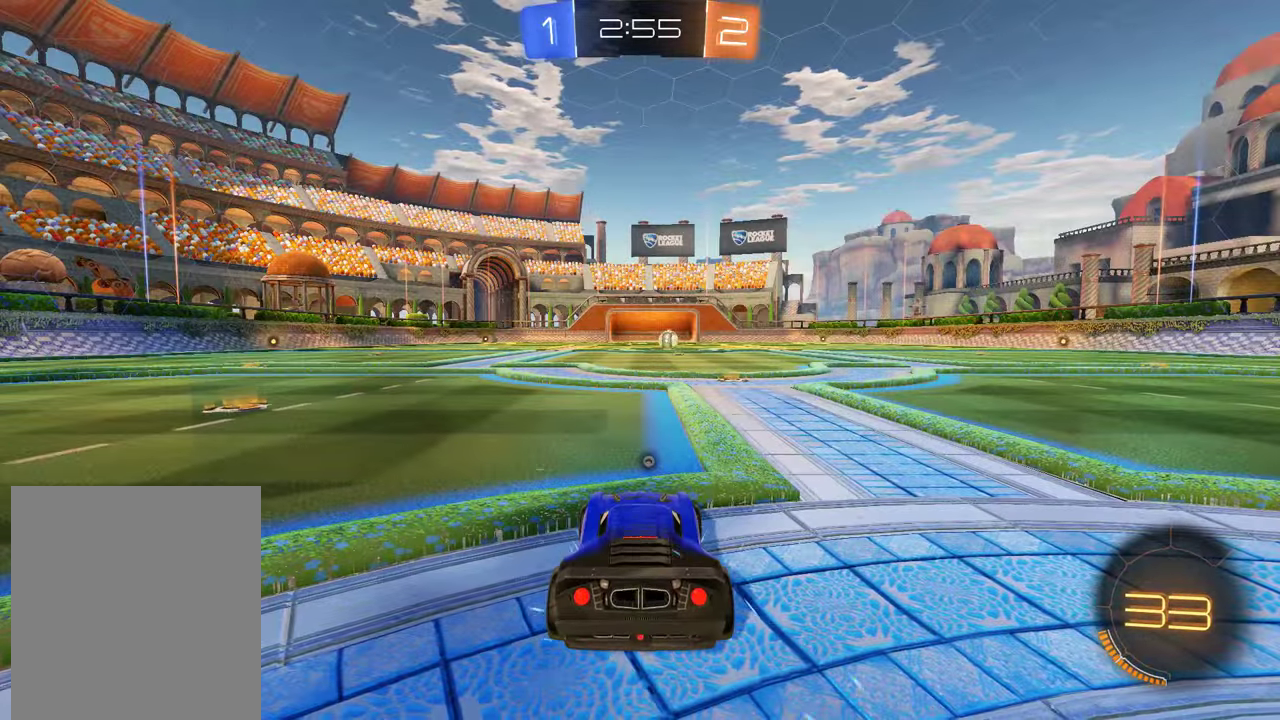
{"buttons": ["L1"], "left_stick": "center", "right_stick": "center", "events": [[416, "L1", "down"]]}